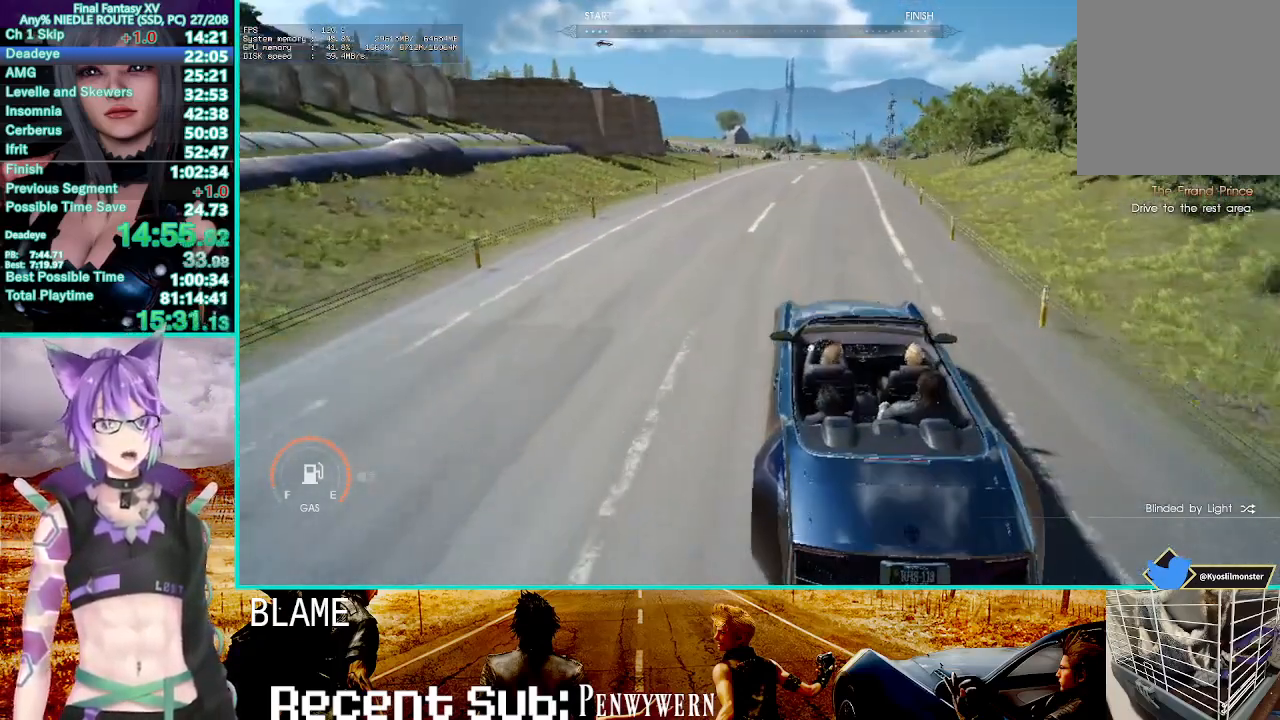
Gameplay with a controller (PlayStation layout); each line is a JSON object with the inputs held at the frame after it (dt_ms = milliseconds from this image to that frame). "events" lists button and stick changes between this image and that frame as [ms after this image, input, new state], when the widget could be followed in between. Not read: CROSS L1.
{"dt_ms": 1000, "buttons": ["R2"], "left_stick": "up", "right_stick": "center", "events": [[100, "left_stick", "center"], [250, "left_stick", "up"], [450, "right_stick", "up"], [583, "right_stick", "center"]]}
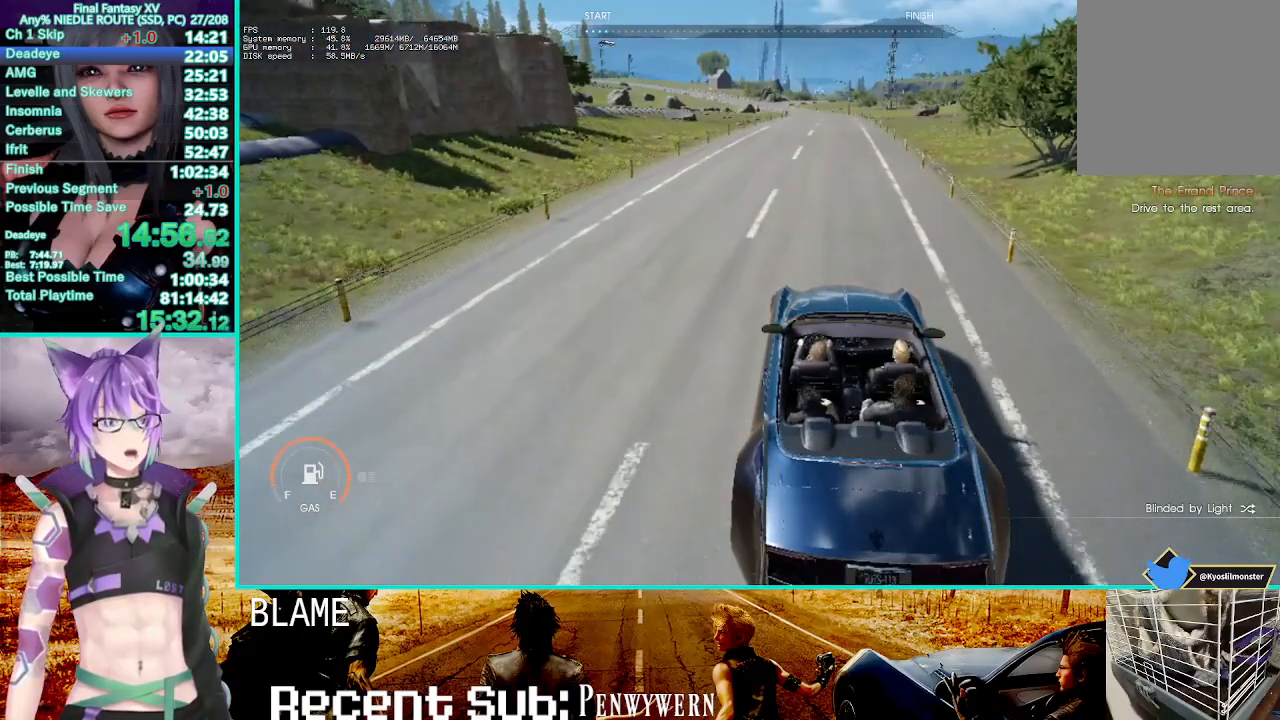
{"dt_ms": 500, "buttons": ["R2"], "left_stick": "up", "right_stick": "center", "events": [[33, "right_stick", "down"], [167, "right_stick", "center"]]}
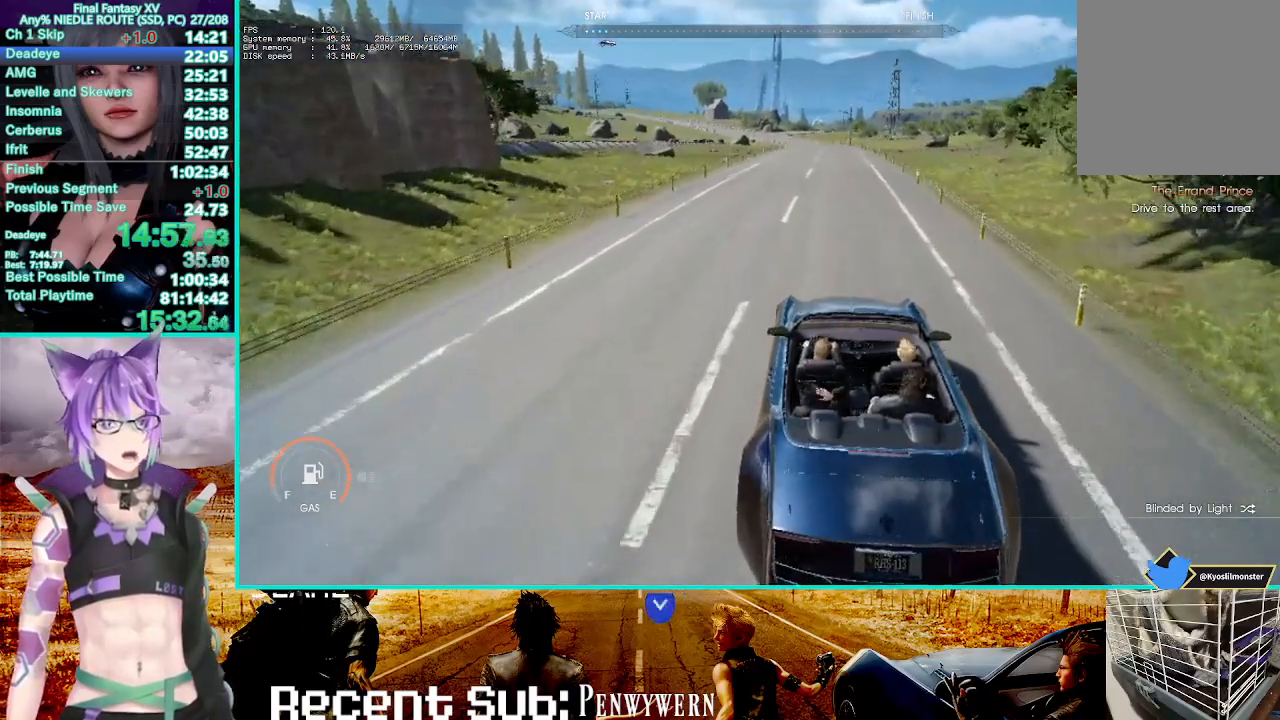
{"dt_ms": 500, "buttons": ["R2"], "left_stick": "up", "right_stick": "center", "events": [[50, "right_stick", "down"], [133, "right_stick", "center"]]}
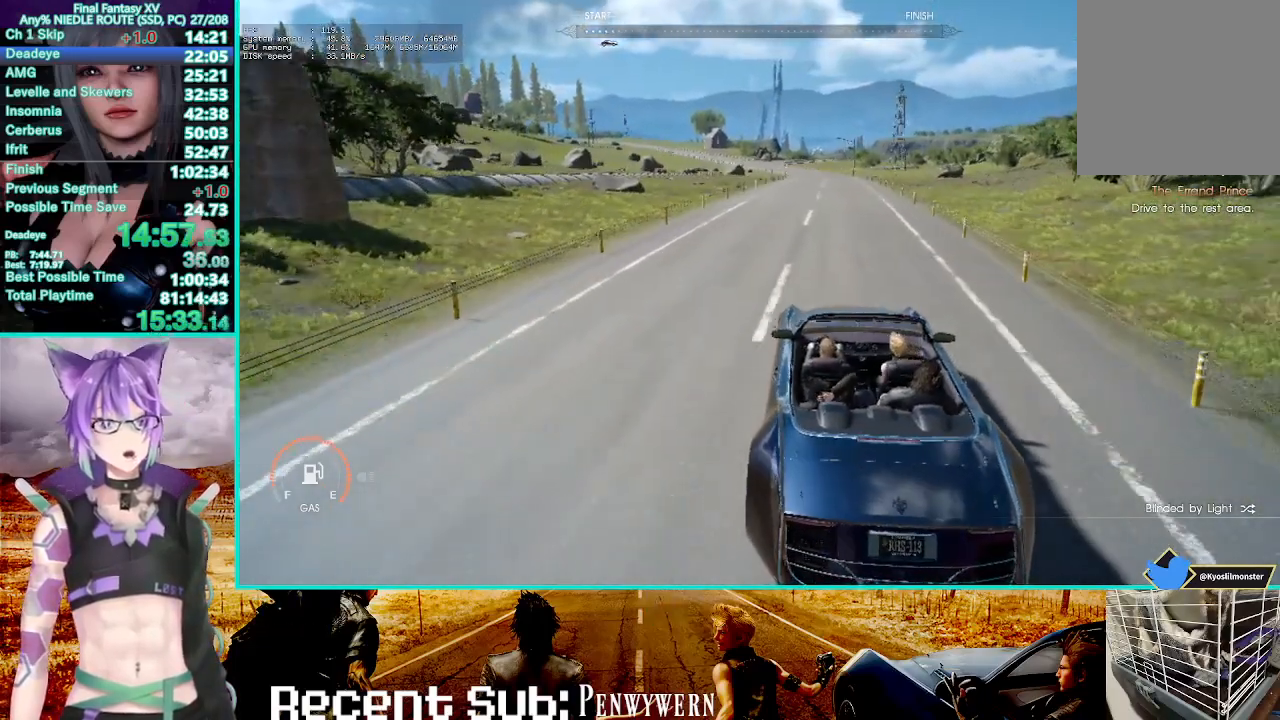
{"dt_ms": 500, "buttons": ["R2"], "left_stick": "up", "right_stick": "center", "events": []}
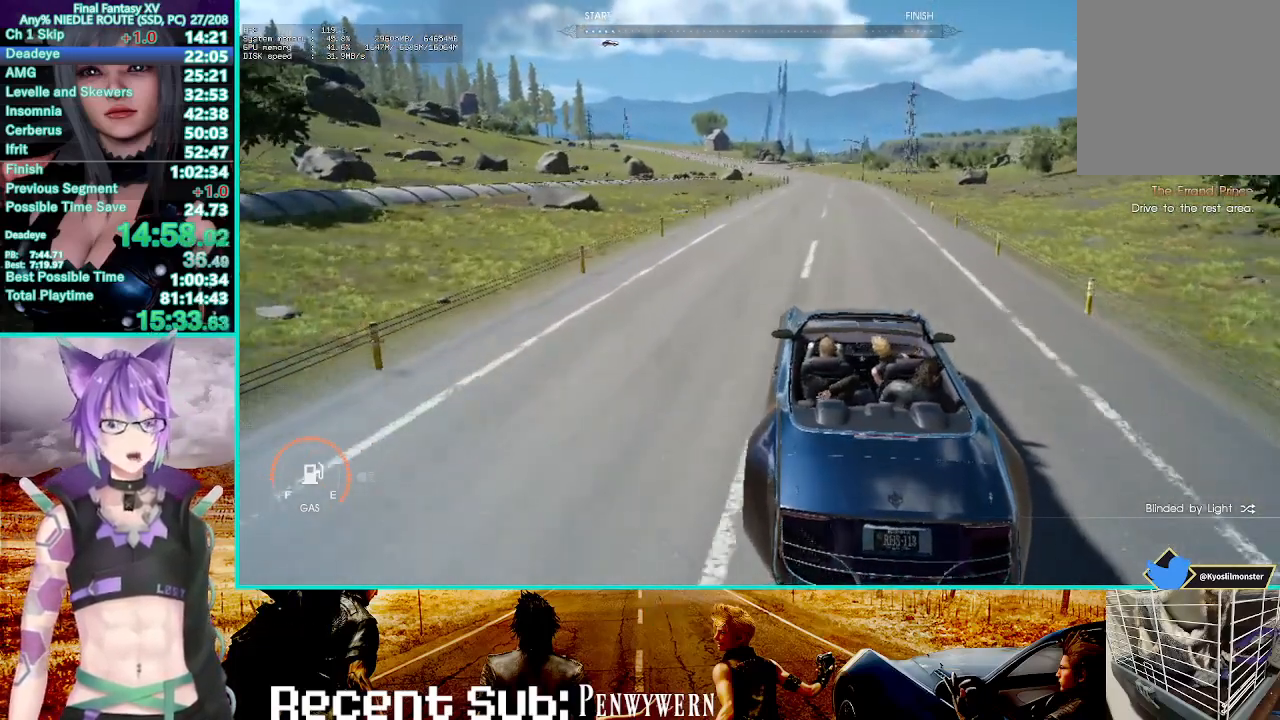
{"dt_ms": 500, "buttons": ["R2"], "left_stick": "up", "right_stick": "center"}
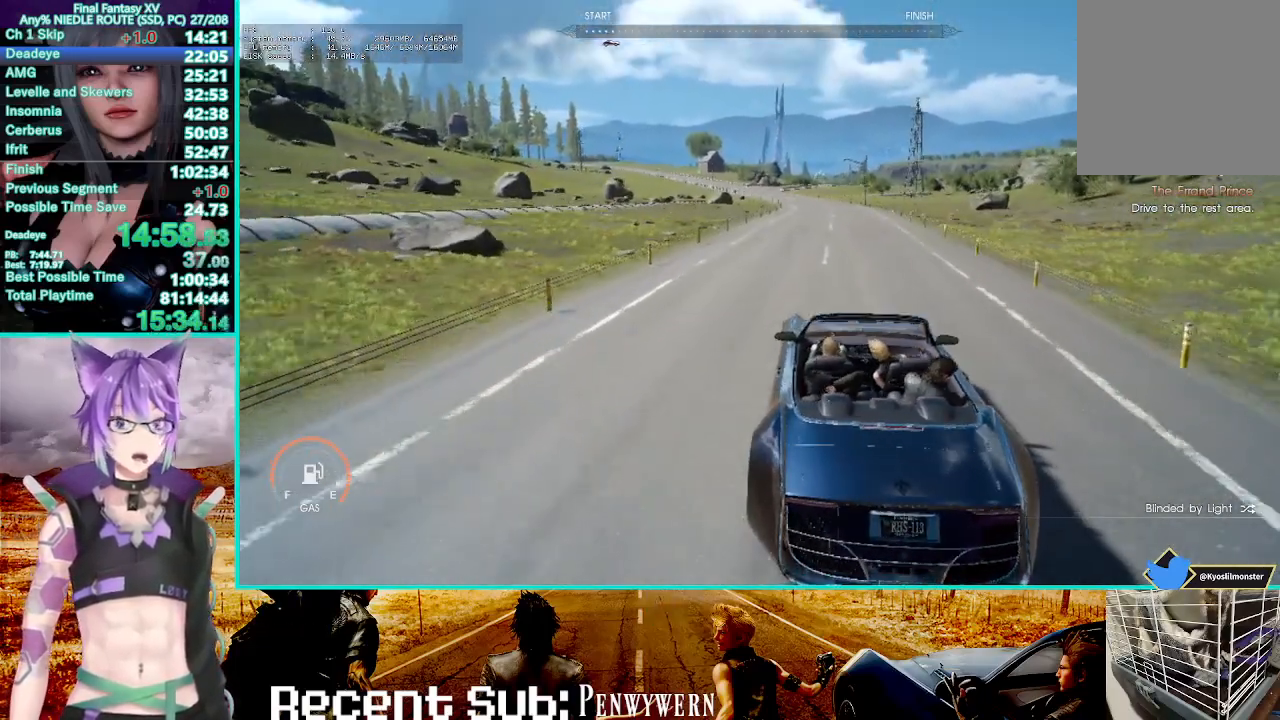
{"dt_ms": 500, "buttons": ["R2"], "left_stick": "up", "right_stick": "center"}
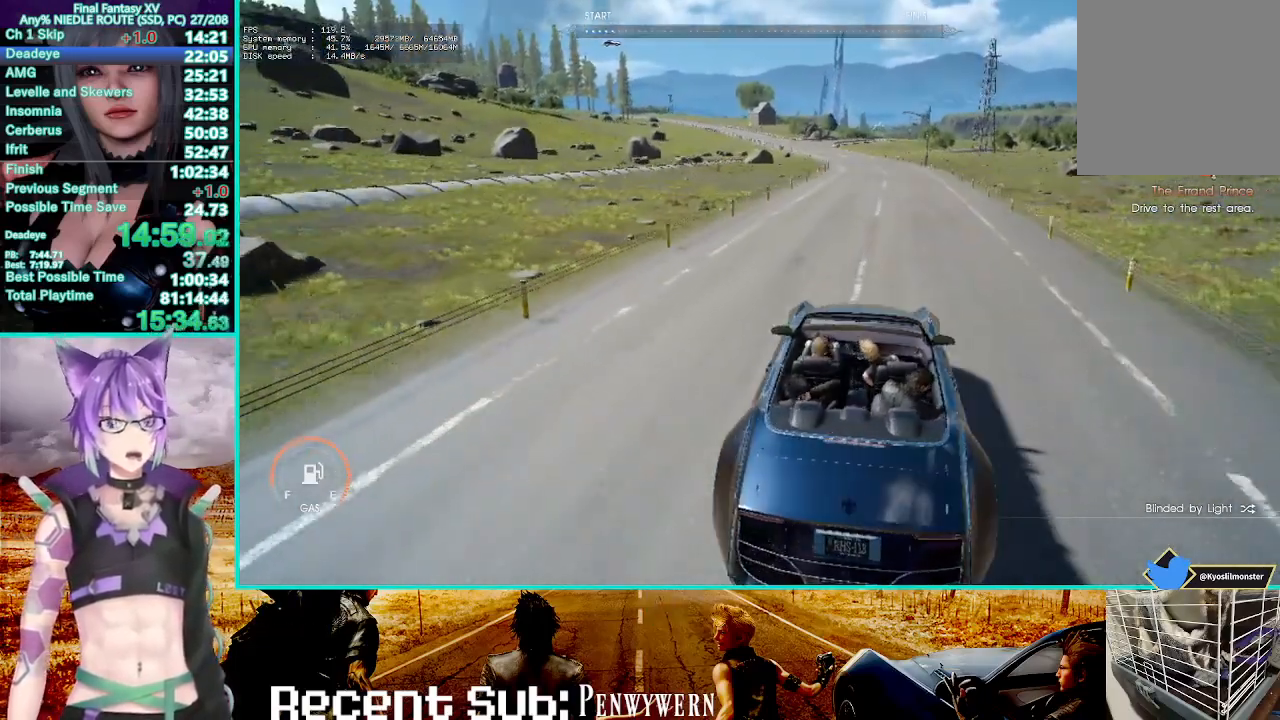
{"dt_ms": 500, "buttons": ["R2"], "left_stick": "up", "right_stick": "center", "events": []}
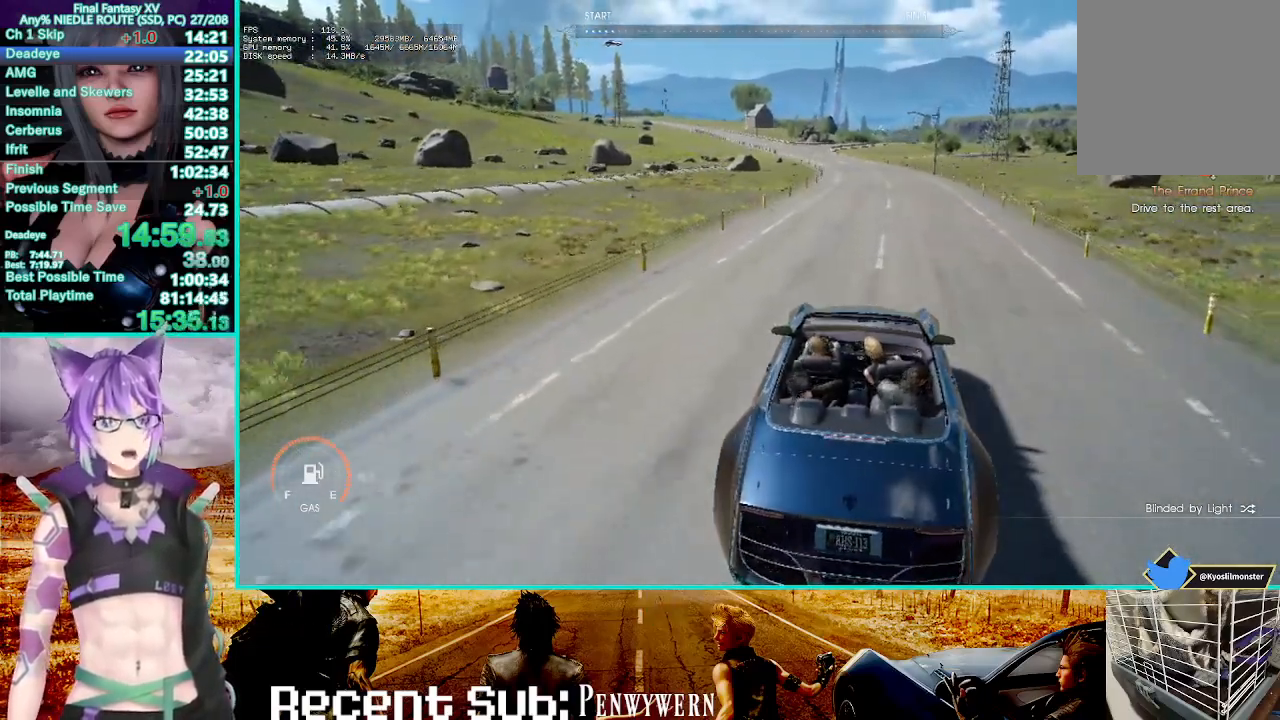
{"dt_ms": 500, "buttons": ["R2"], "left_stick": "up-left", "right_stick": "center", "events": [[100, "right_stick", "down-left"], [150, "right_stick", "center"], [383, "right_stick", "down-left"], [450, "left_stick", "up-left"], [500, "right_stick", "center"]]}